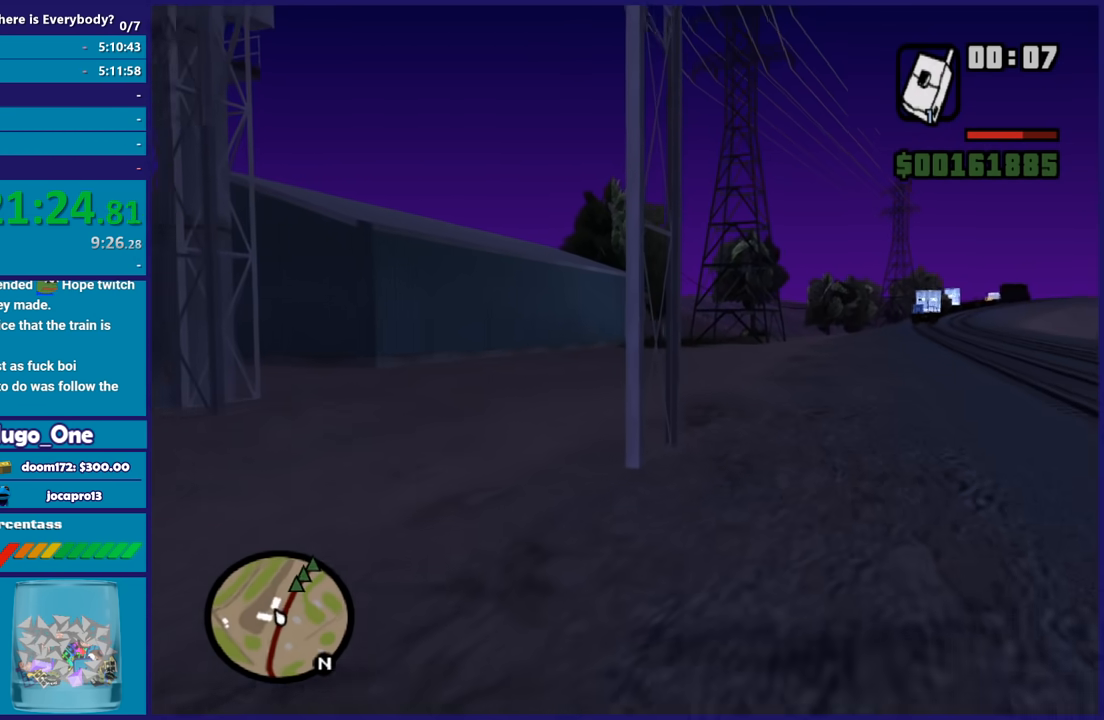
Gameplay with a controller (Xbox layout); each line is a JSON object with the inputs held at the frame after it. "button_events" lists button changes between this image and that frame as [ms after this image, input, new state], when the widget could be followed in between (sticks are given only as held states).
{"buttons": ["A"], "left_stick": "up", "right_stick": "center", "button_events": [[133, "A", "up"], [200, "A", "down"], [333, "A", "up"], [400, "A", "down"]]}
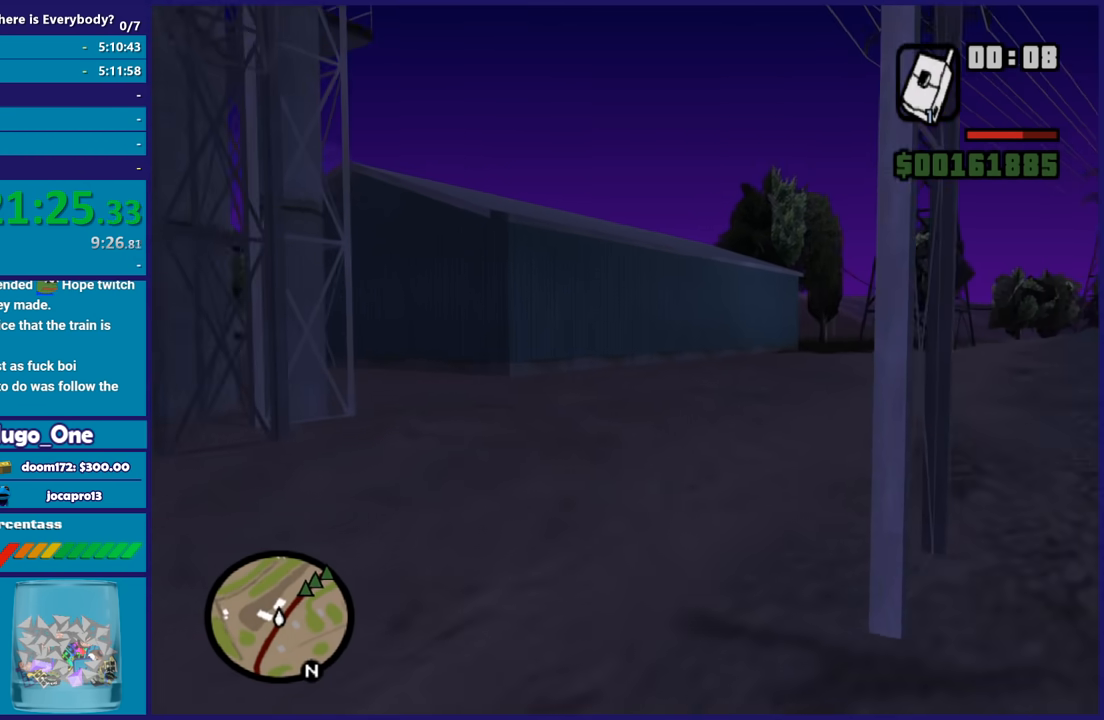
{"buttons": ["A"], "left_stick": "up", "right_stick": "center", "button_events": [[33, "A", "up"], [100, "A", "down"], [234, "A", "up"], [334, "A", "down"], [434, "A", "up"], [501, "A", "down"]]}
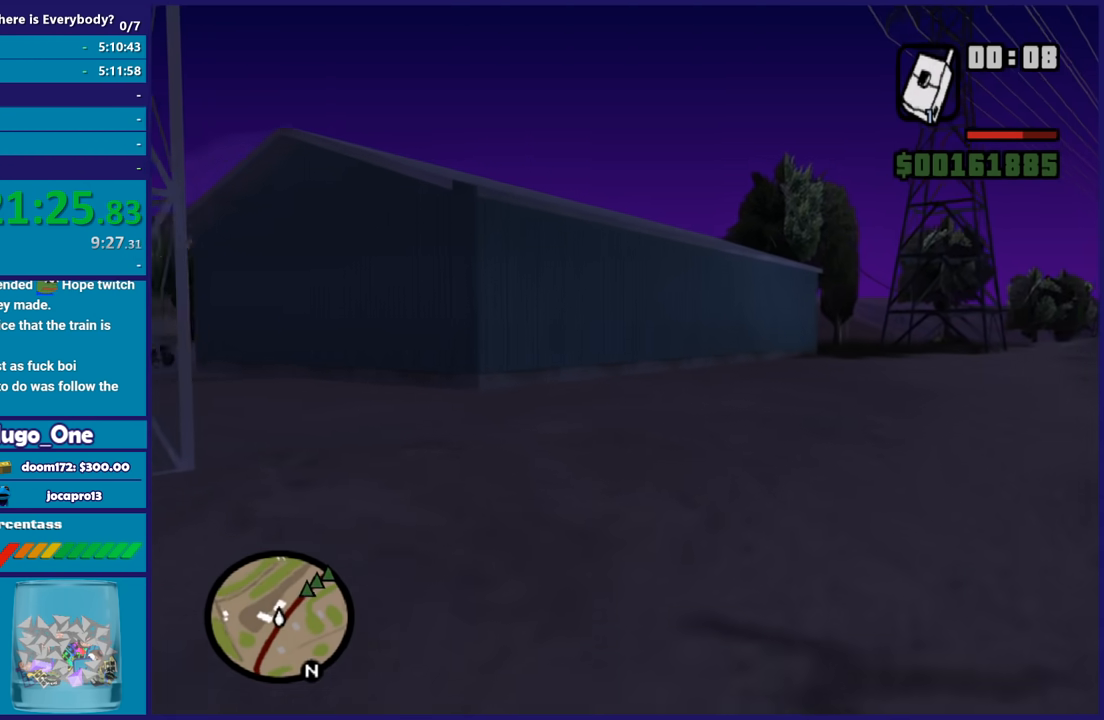
{"buttons": ["A"], "left_stick": "up-left", "right_stick": "center", "button_events": [[133, "A", "up"], [233, "A", "down"], [333, "A", "up"], [433, "A", "down"]]}
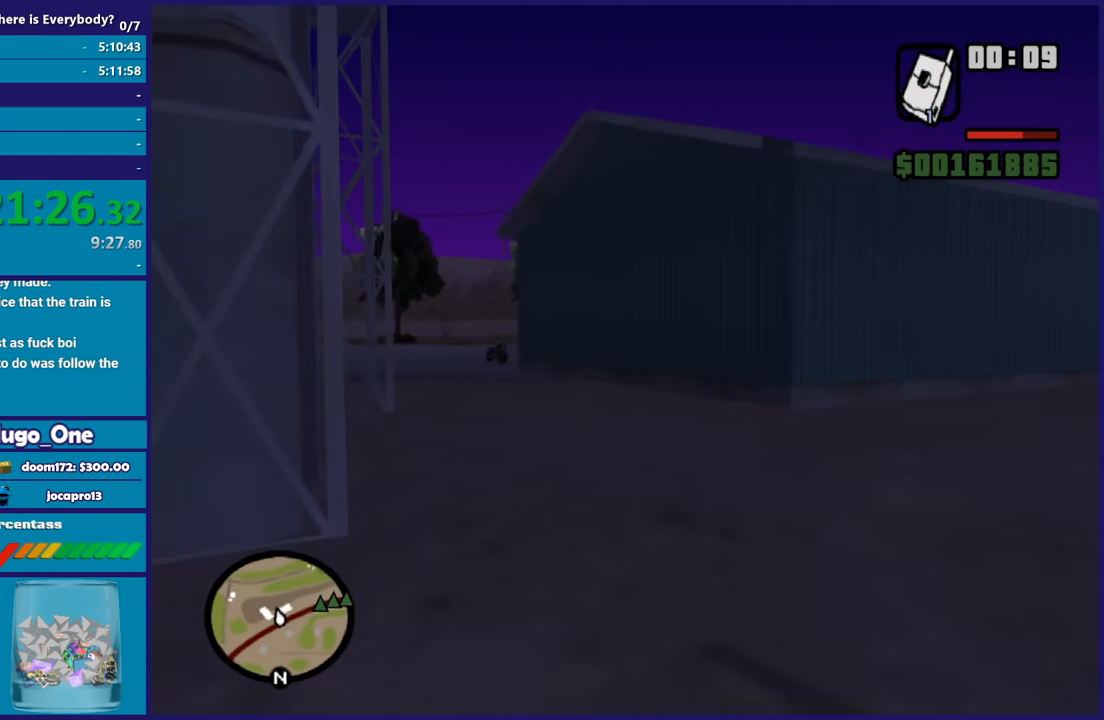
{"buttons": [], "left_stick": "up", "right_stick": "center", "button_events": [[33, "A", "up"], [134, "A", "down"], [267, "A", "up"], [334, "A", "down"], [467, "A", "up"]]}
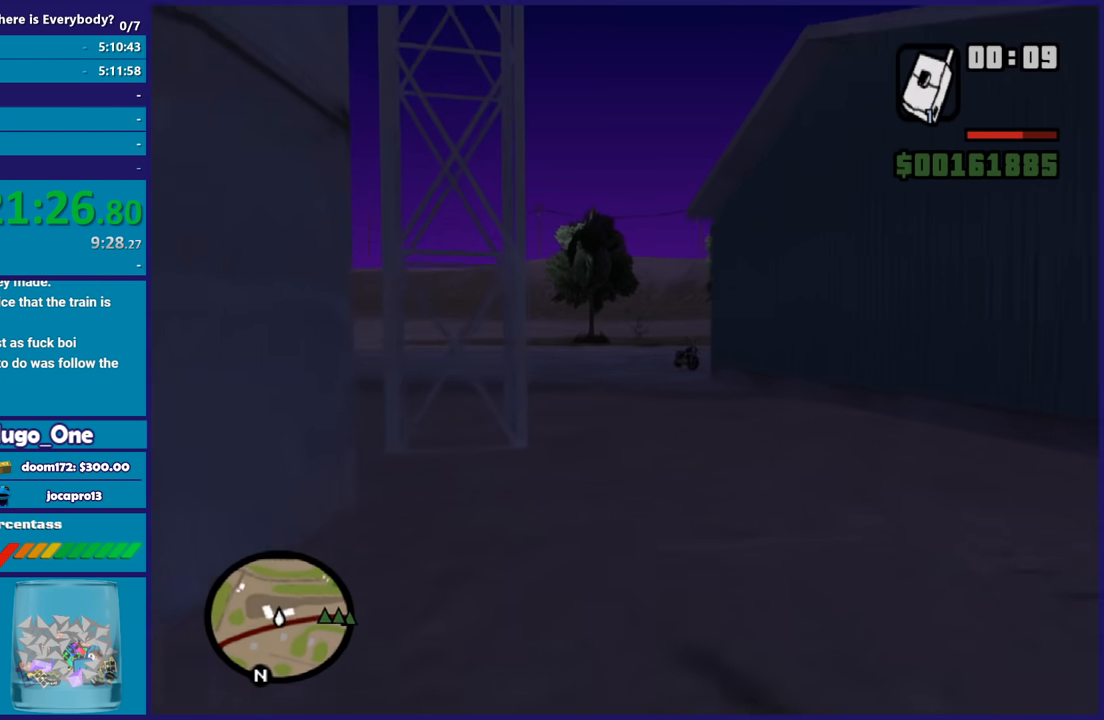
{"buttons": ["A"], "left_stick": "up", "right_stick": "center", "button_events": [[33, "A", "down"], [166, "A", "up"], [266, "A", "down"], [367, "A", "up"], [467, "A", "down"]]}
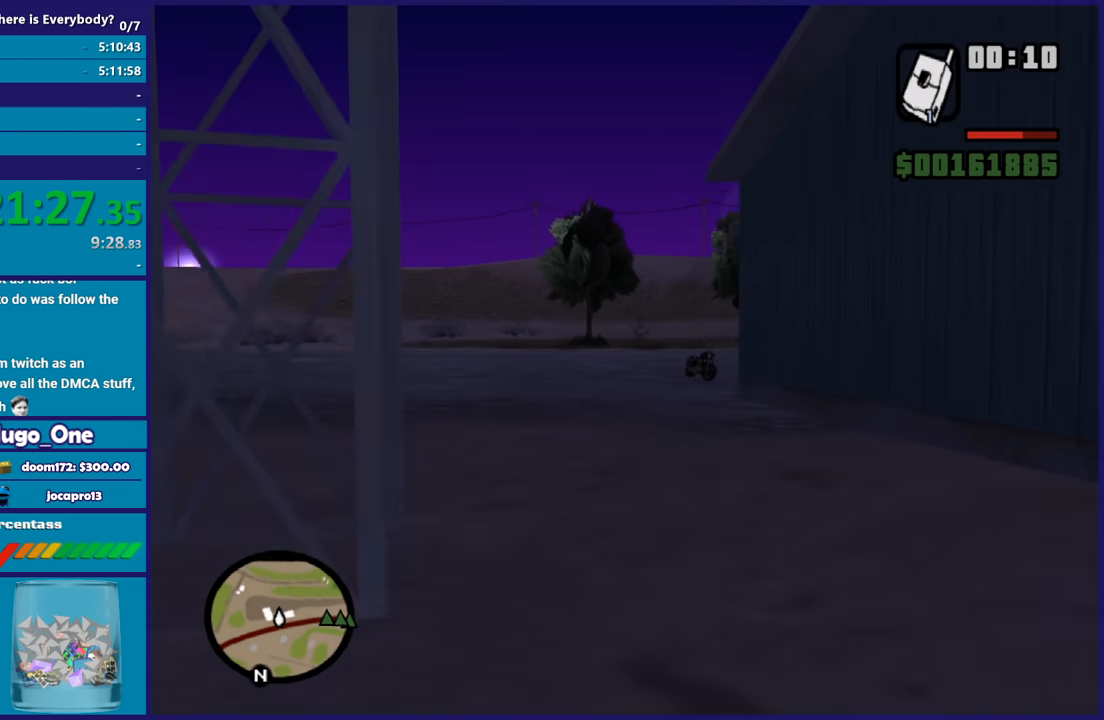
{"buttons": [], "left_stick": "up", "right_stick": "center", "button_events": [[67, "A", "up"], [167, "A", "down"], [267, "A", "up"], [367, "A", "down"], [467, "A", "up"]]}
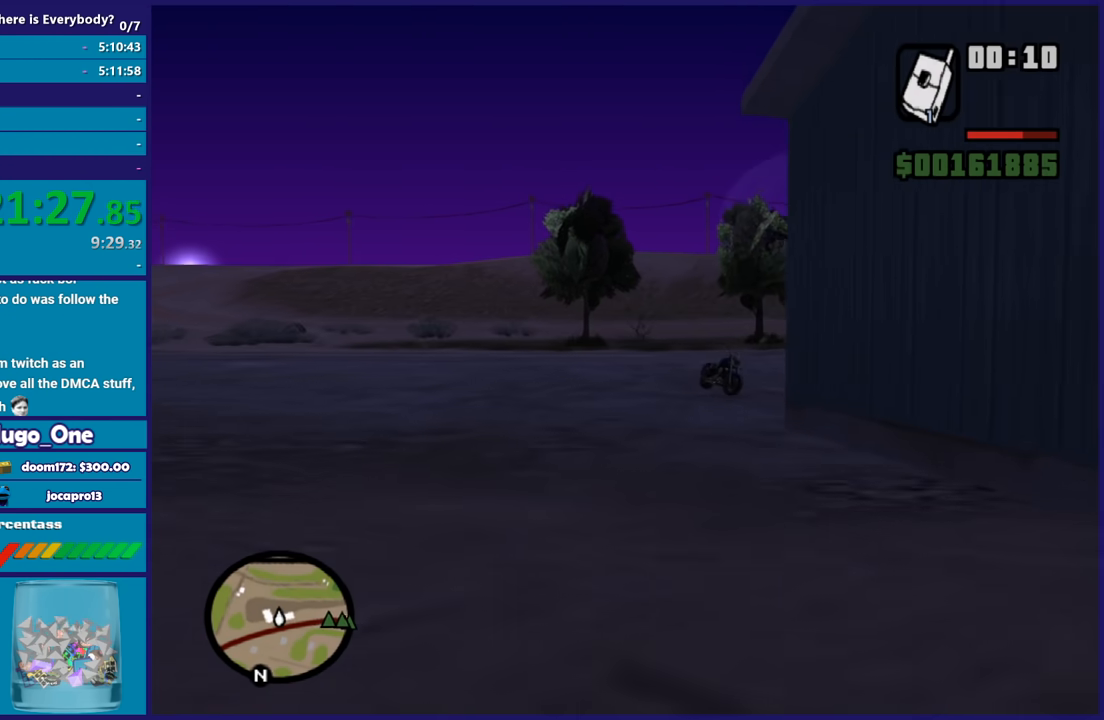
{"buttons": ["A"], "left_stick": "up", "right_stick": "center", "button_events": [[66, "A", "down"], [166, "A", "up"], [267, "A", "down"], [367, "A", "up"], [467, "A", "down"]]}
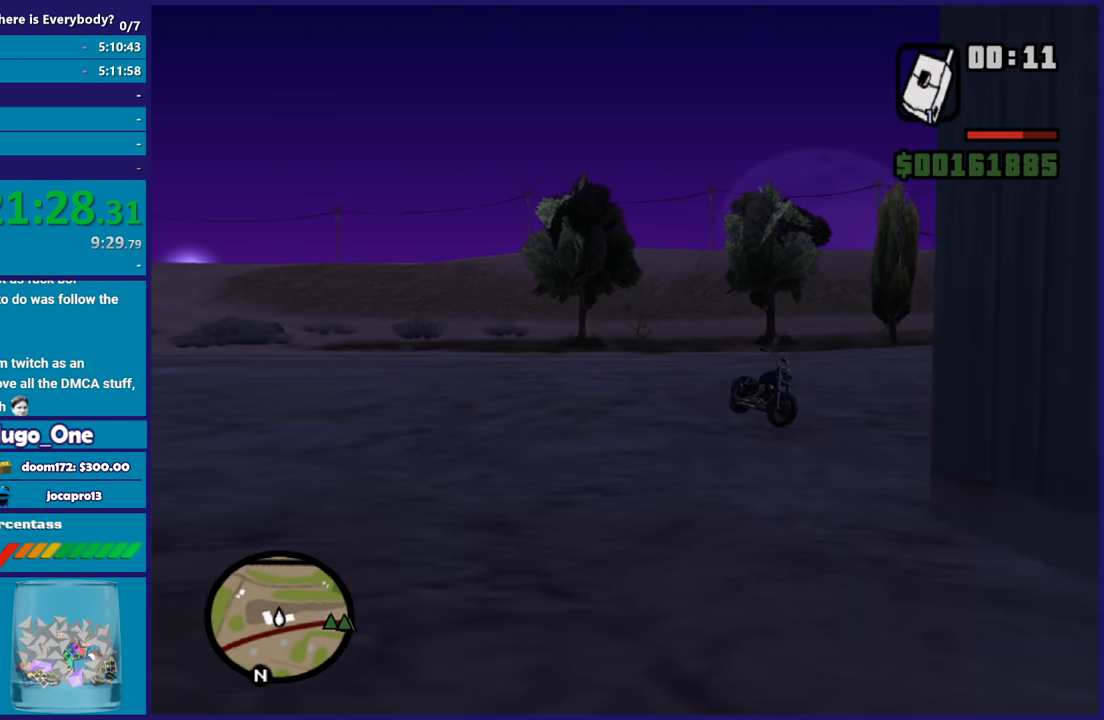
{"buttons": [], "left_stick": "up", "right_stick": "center", "button_events": [[67, "A", "up"], [134, "A", "down"], [267, "A", "up"], [334, "A", "down"], [467, "A", "up"]]}
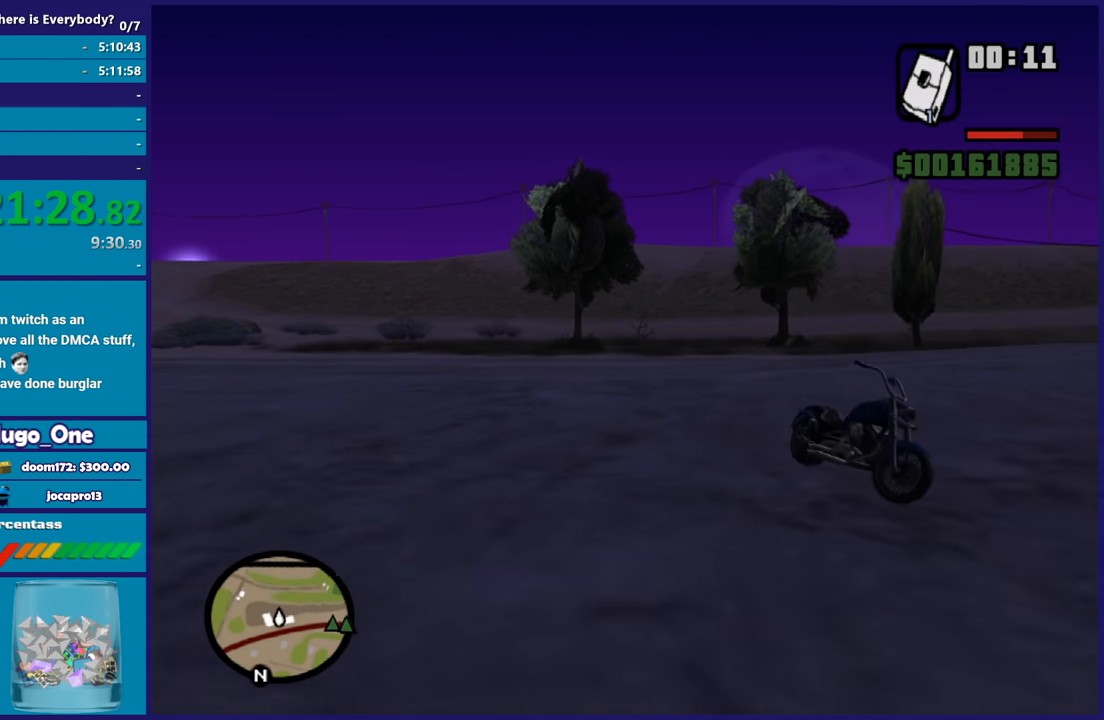
{"buttons": ["Y"], "left_stick": "up", "right_stick": "center", "button_events": [[33, "A", "down"], [133, "A", "up"], [233, "Y", "down"], [367, "Y", "up"], [433, "Y", "down"]]}
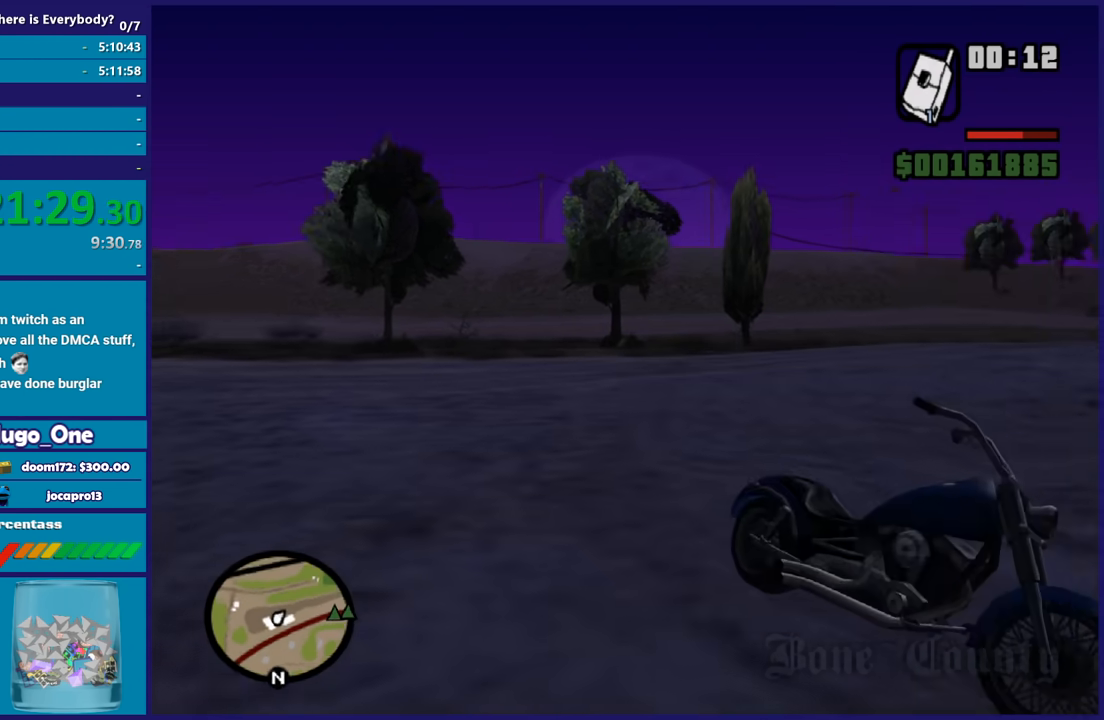
{"buttons": [], "left_stick": "center", "right_stick": "right", "button_events": [[33, "Y", "up"]]}
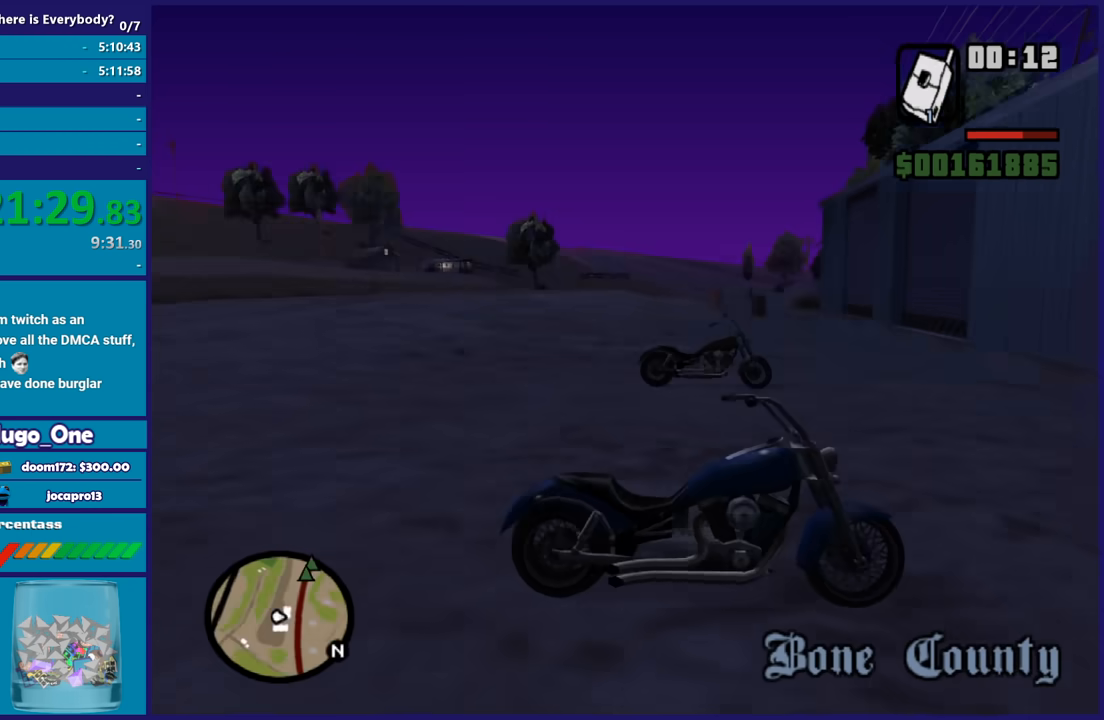
{"buttons": [], "left_stick": "center", "right_stick": "center", "button_events": []}
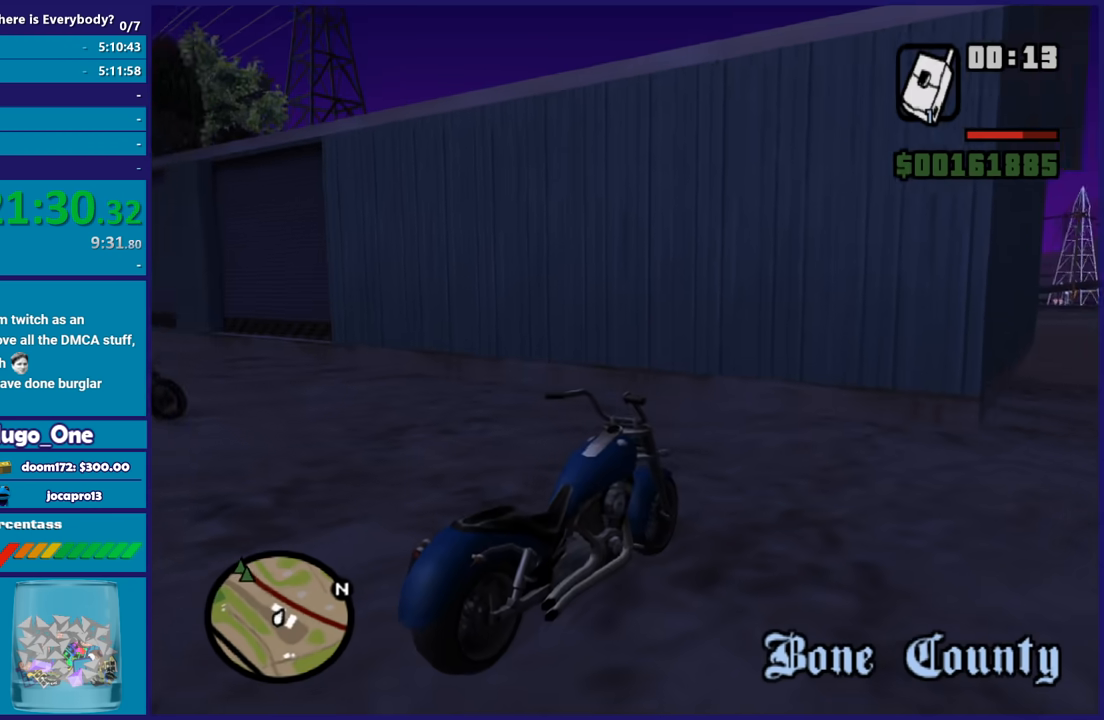
{"buttons": ["R2"], "left_stick": "right", "right_stick": "center", "button_events": [[167, "R2", "down"]]}
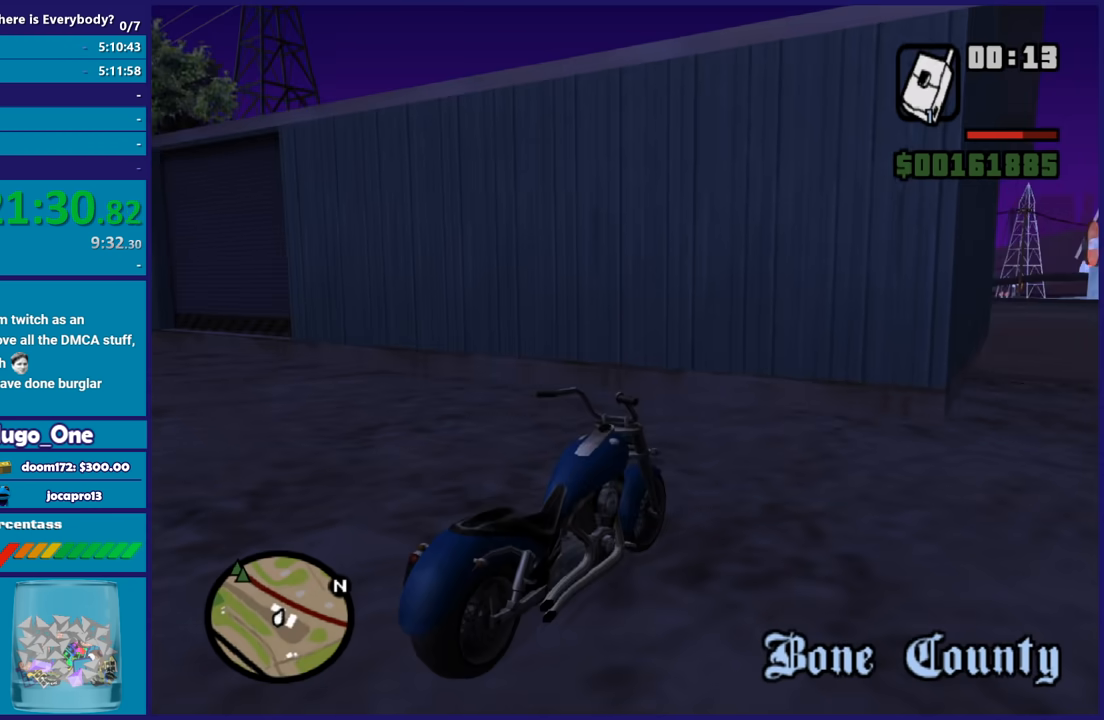
{"buttons": ["R2"], "left_stick": "right", "right_stick": "down-left", "button_events": []}
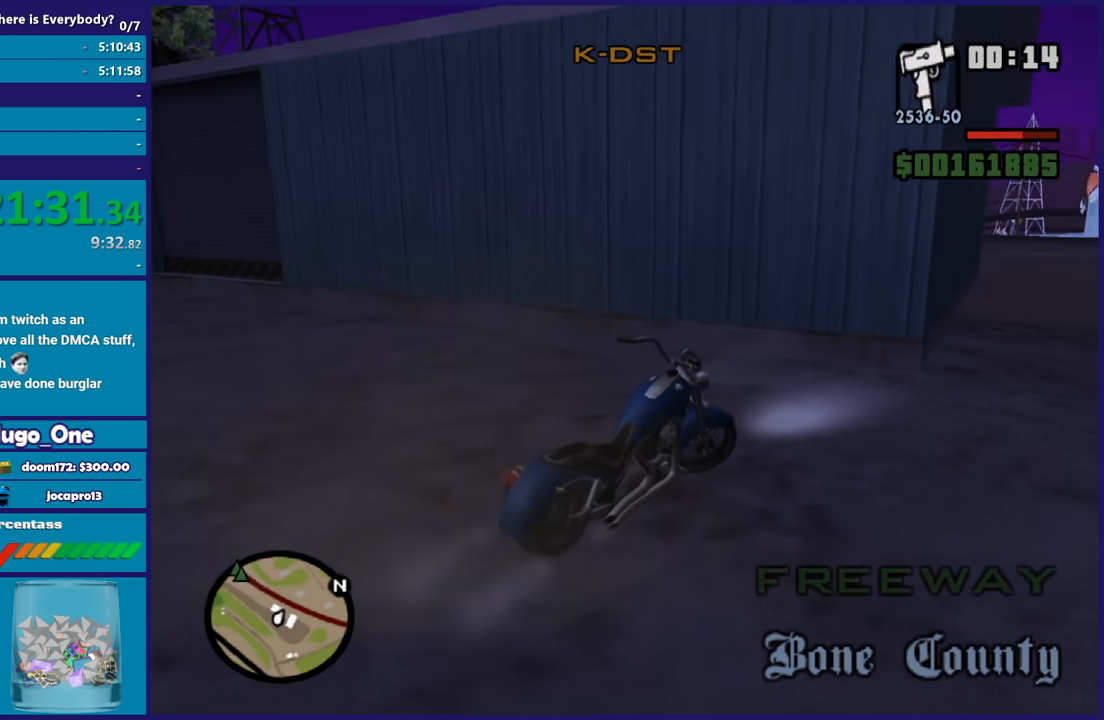
{"buttons": ["R2"], "left_stick": "down-left", "right_stick": "down-left", "button_events": []}
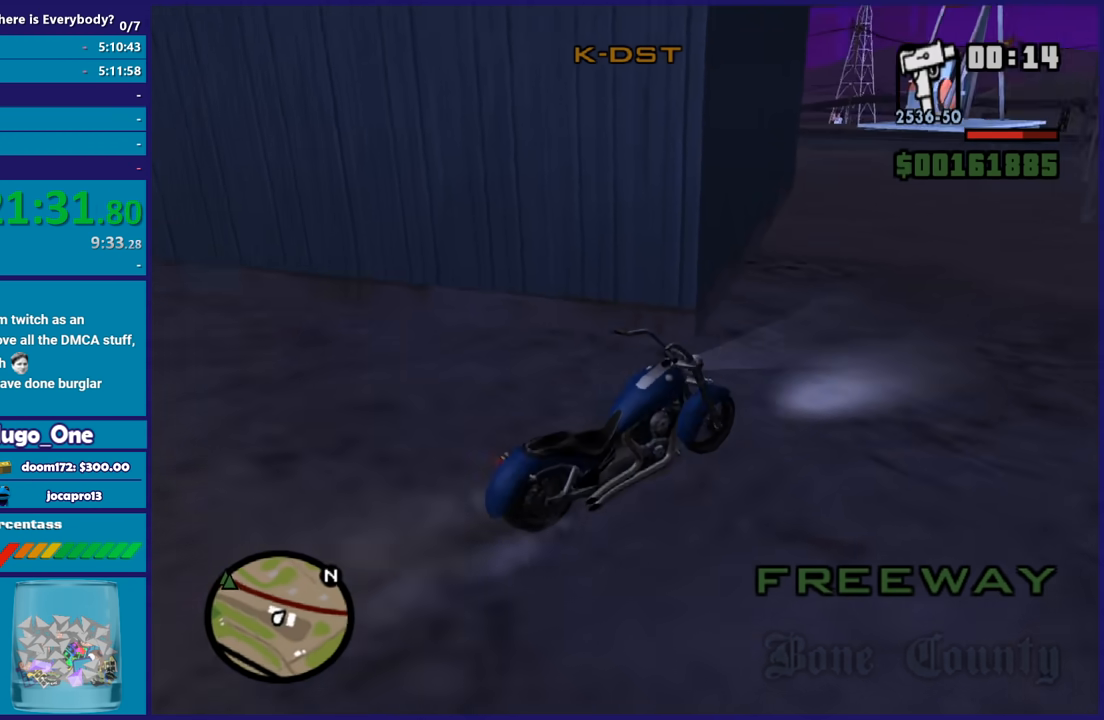
{"buttons": ["R2"], "left_stick": "center", "right_stick": "down-left", "button_events": []}
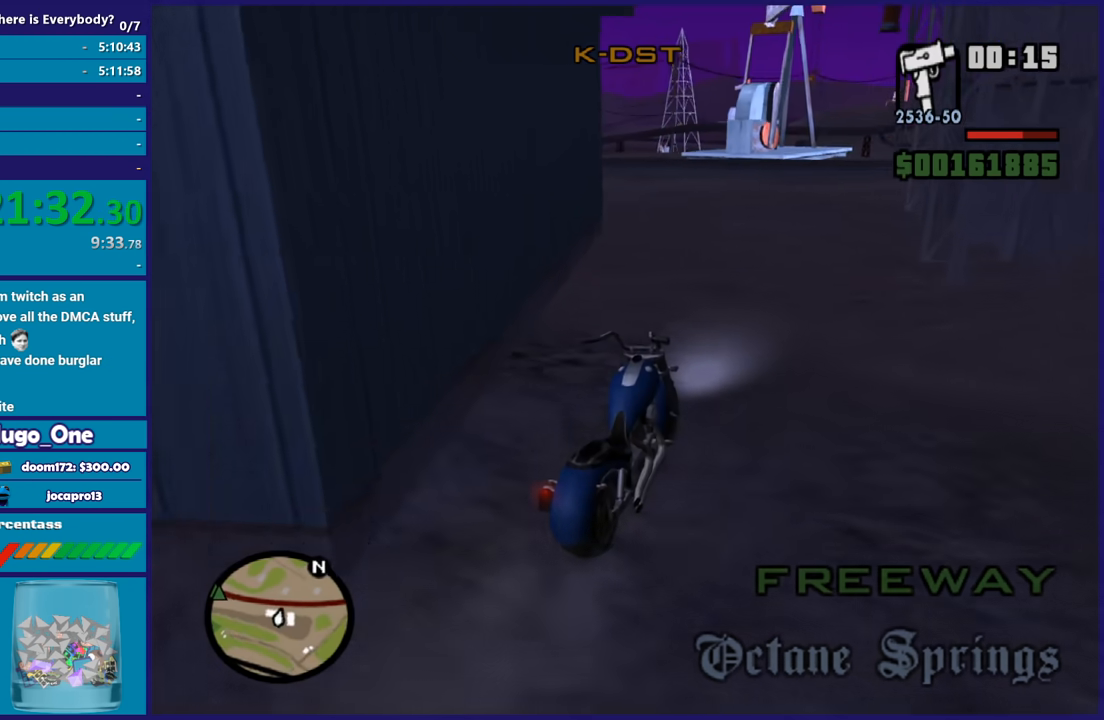
{"buttons": ["R2"], "left_stick": "left", "right_stick": "left", "button_events": []}
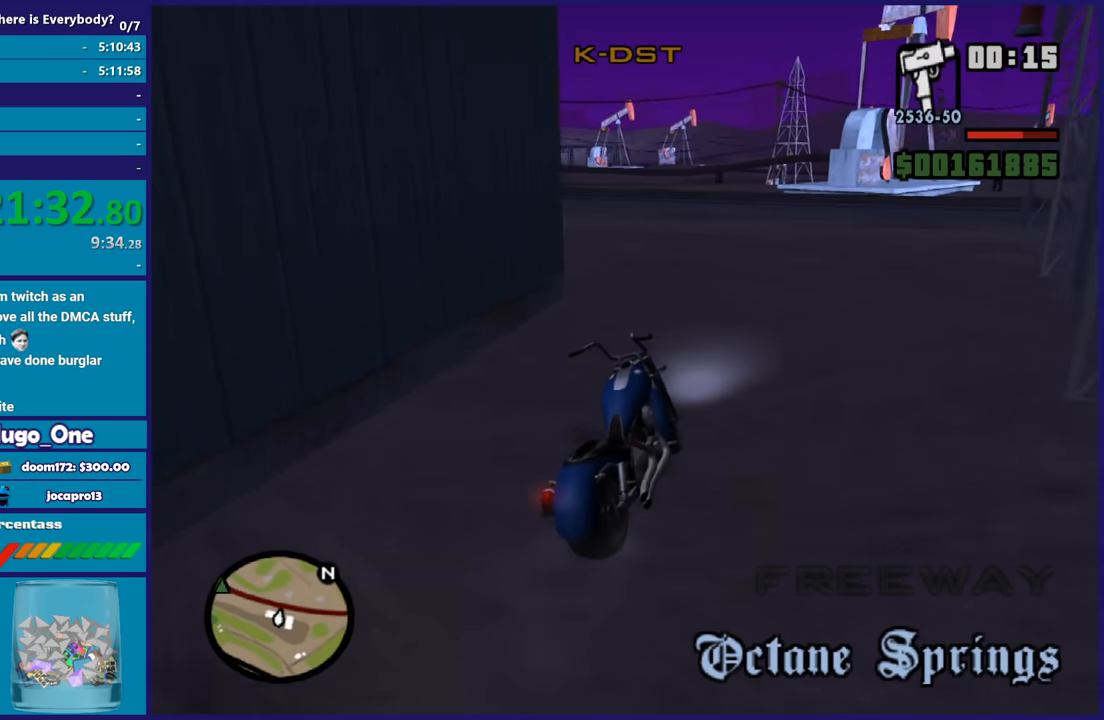
{"buttons": ["R2"], "left_stick": "up-left", "right_stick": "left", "button_events": [[133, "R2", "up"], [367, "R2", "down"]]}
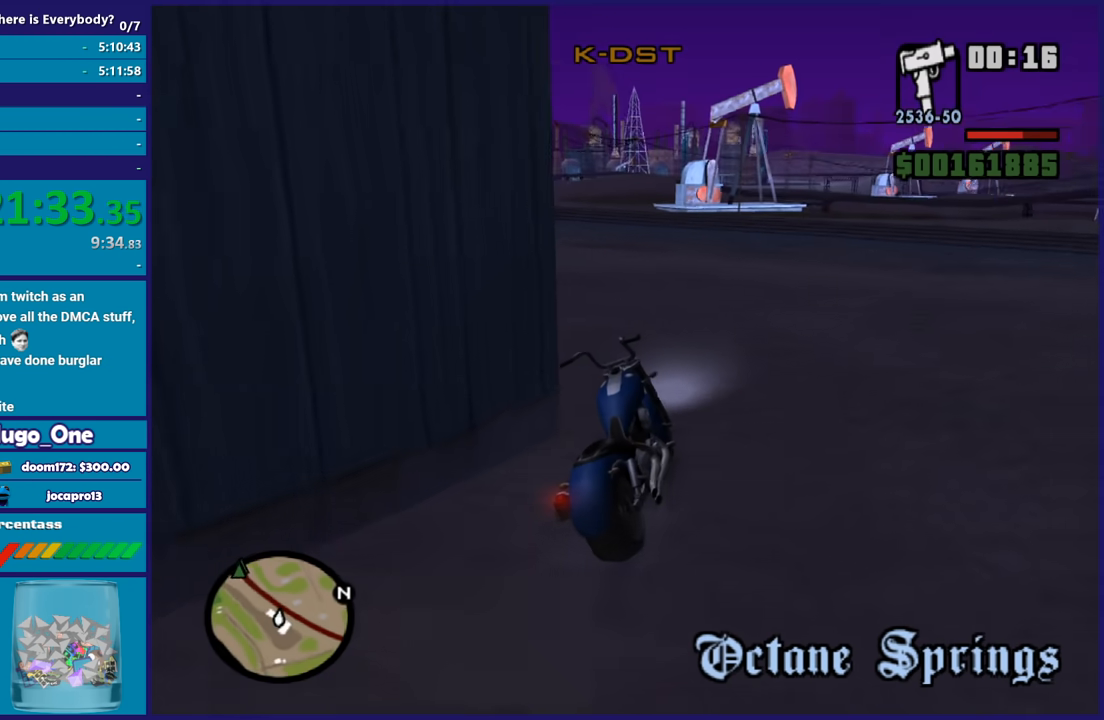
{"buttons": ["R2"], "left_stick": "up-left", "right_stick": "down-left", "button_events": []}
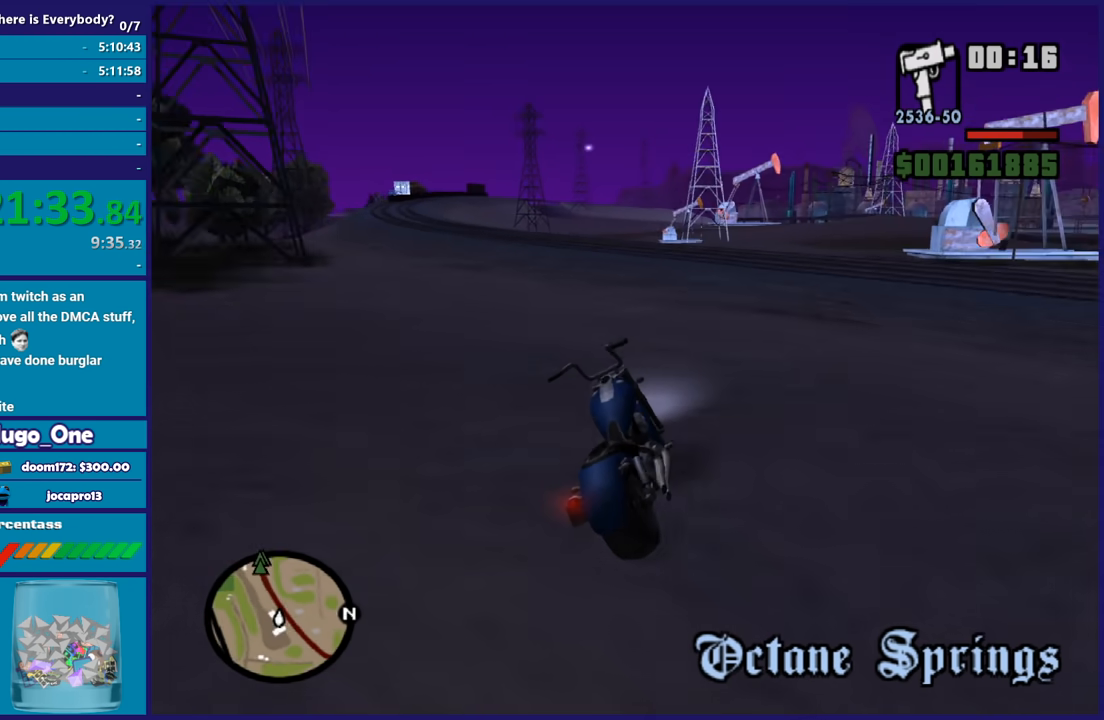
{"buttons": ["R2"], "left_stick": "up-left", "right_stick": "left", "button_events": []}
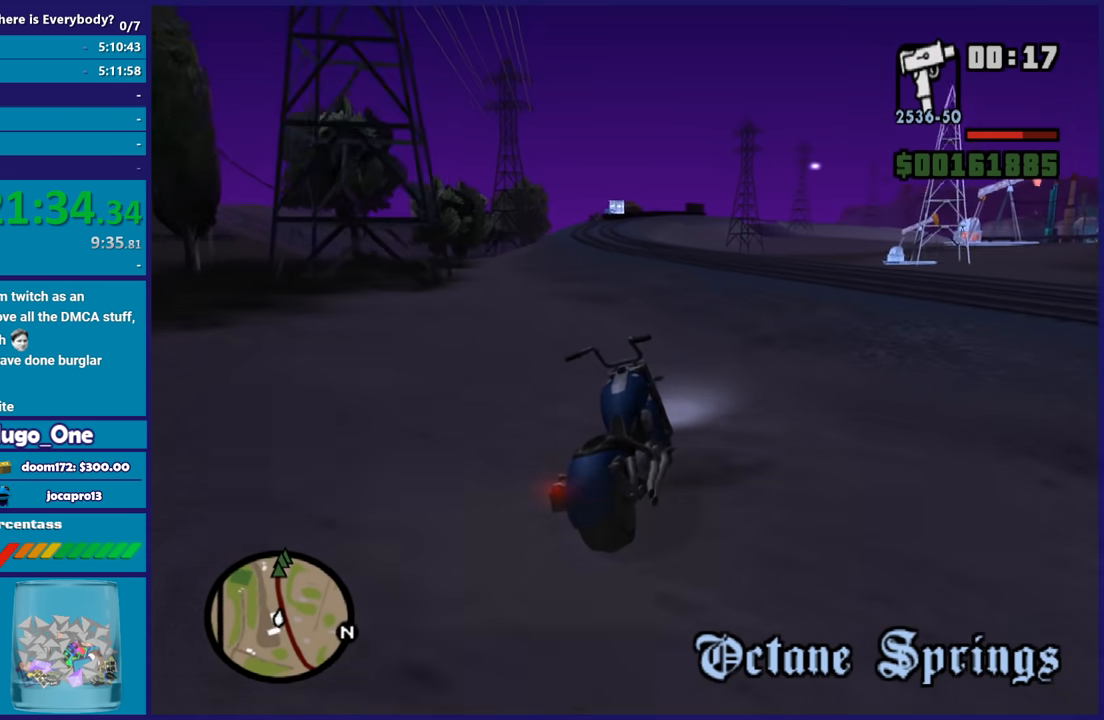
{"buttons": ["R2"], "left_stick": "center", "right_stick": "down-left", "button_events": []}
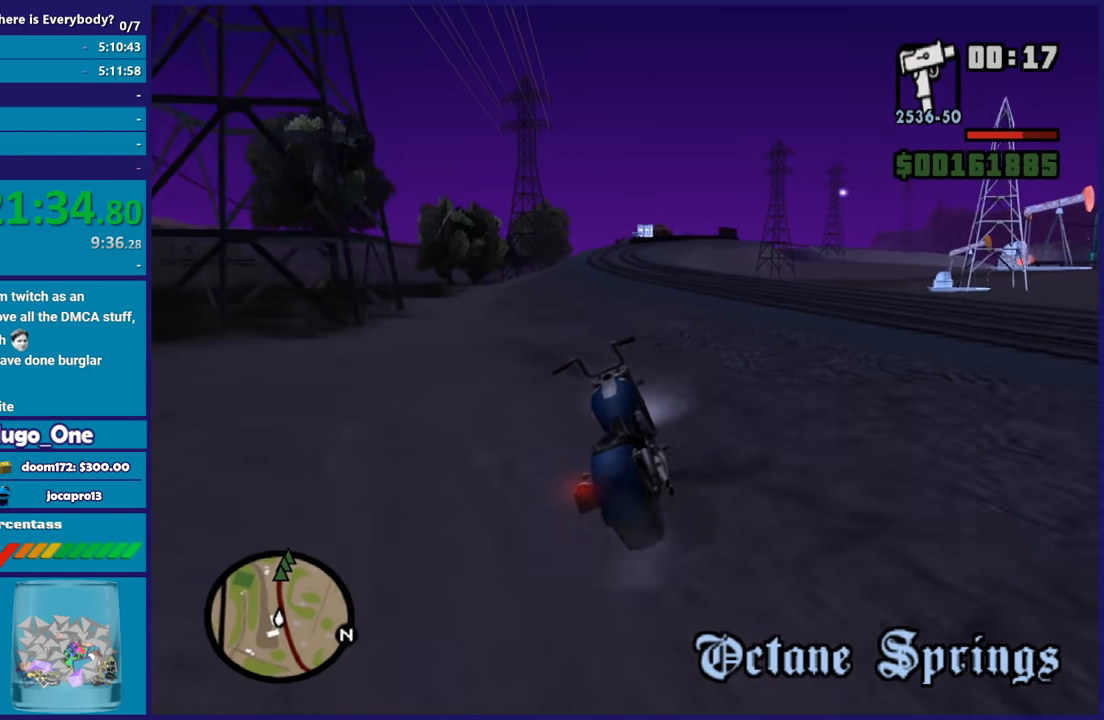
{"buttons": ["R2"], "left_stick": "center", "right_stick": "down-left", "button_events": []}
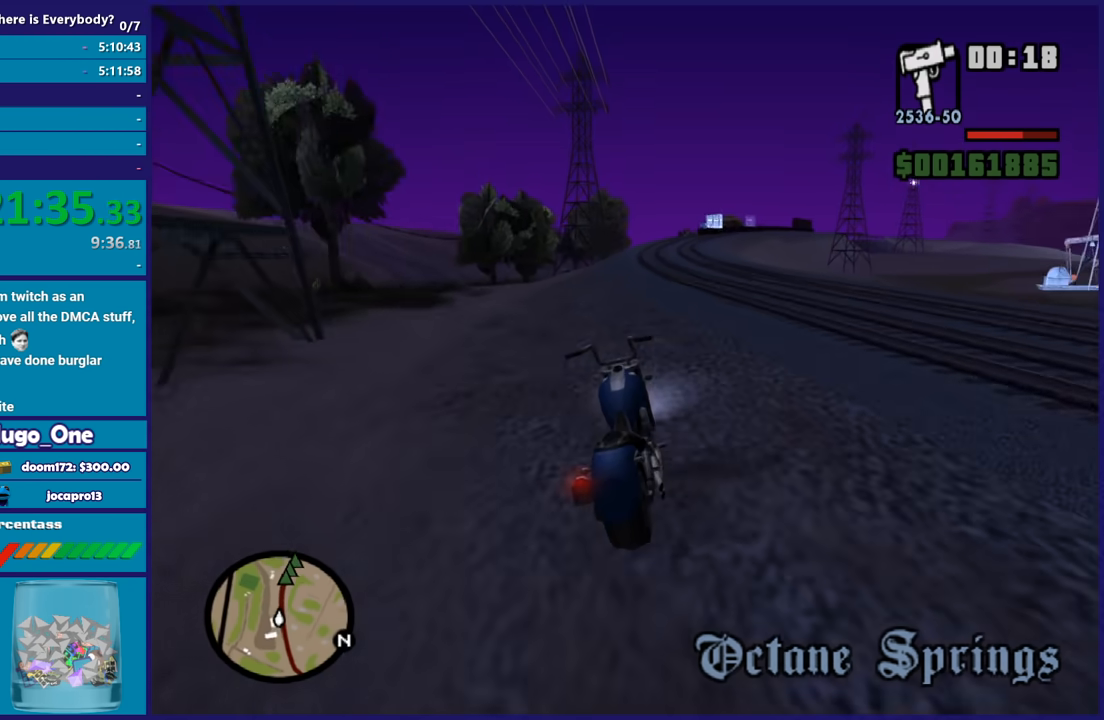
{"buttons": ["R2"], "left_stick": "up-left", "right_stick": "down-left", "button_events": []}
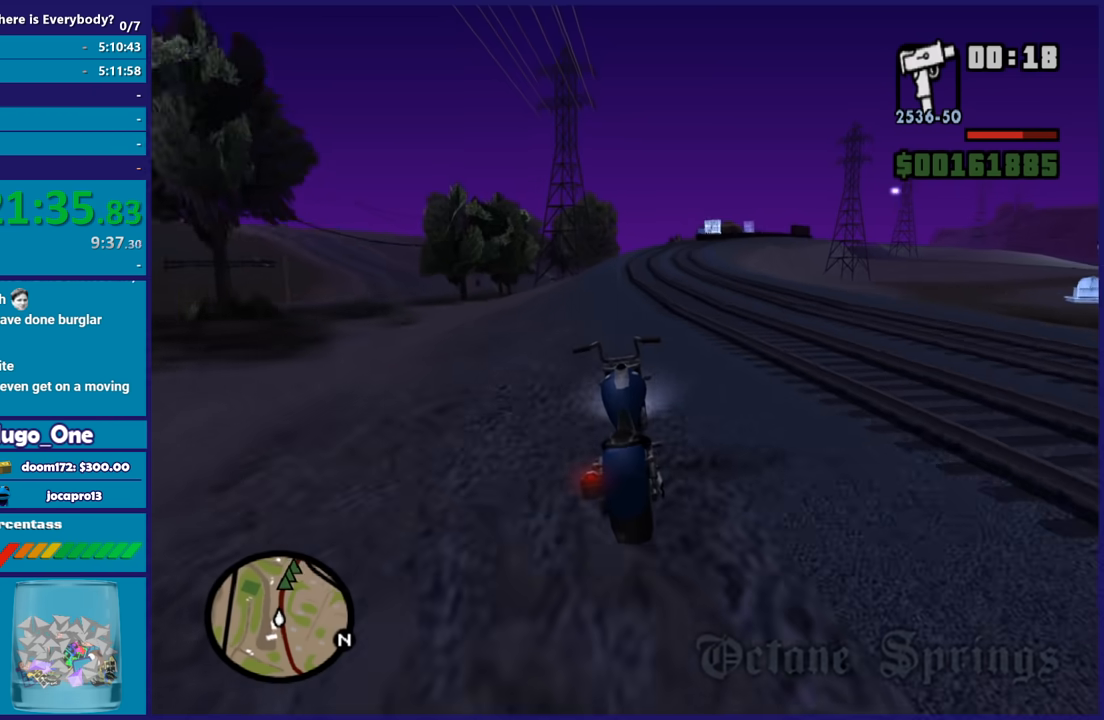
{"buttons": ["R2"], "left_stick": "up", "right_stick": "down-left", "button_events": []}
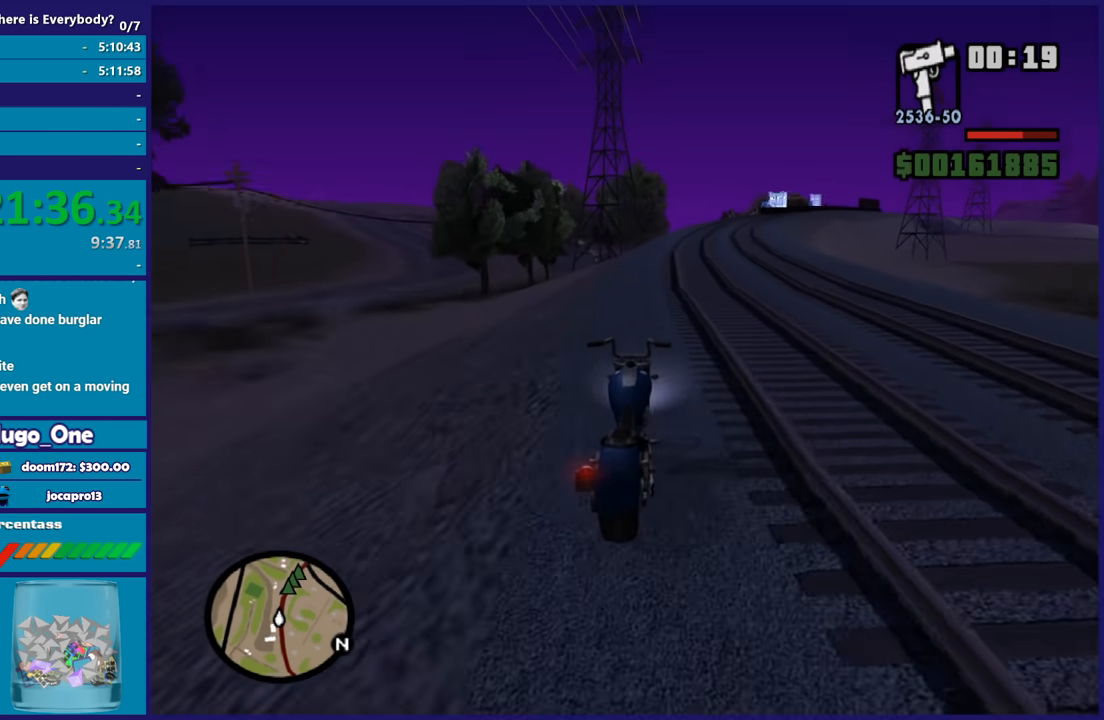
{"buttons": ["R2"], "left_stick": "center", "right_stick": "down-left", "button_events": []}
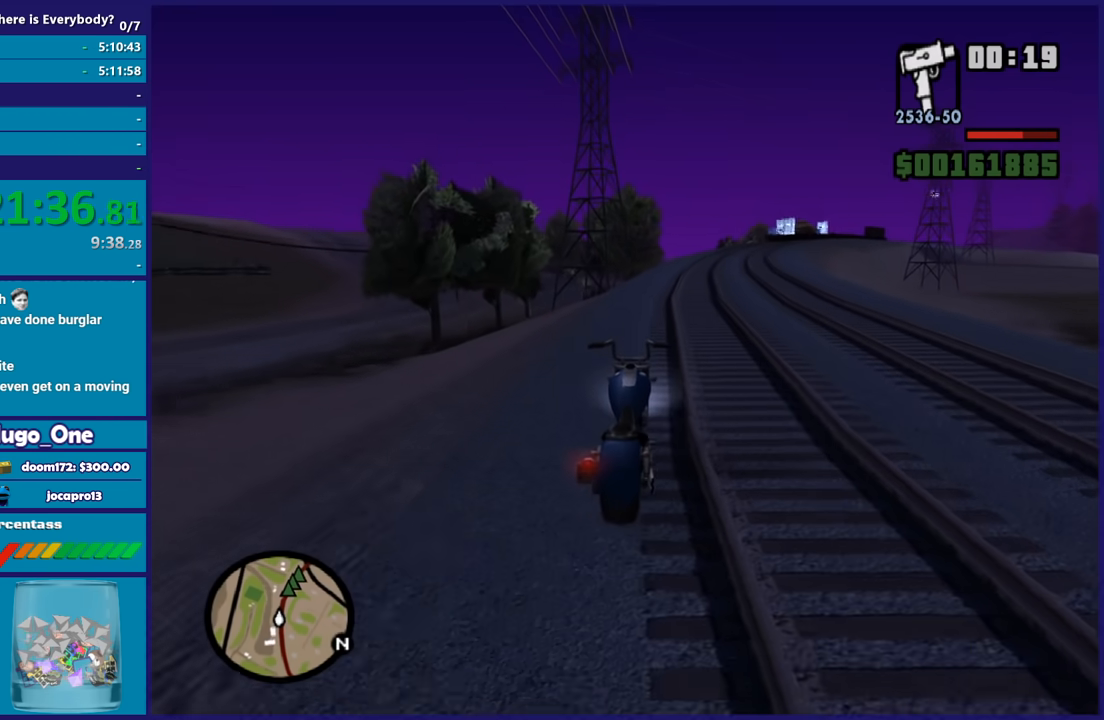
{"buttons": ["R2"], "left_stick": "right", "right_stick": "down", "button_events": []}
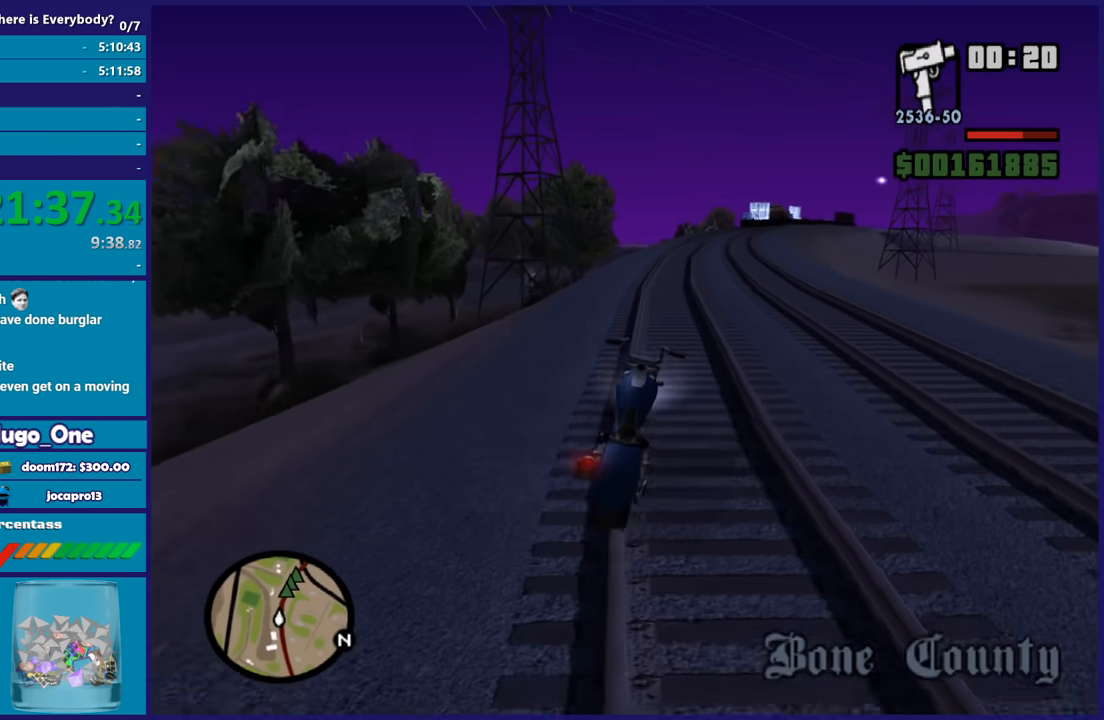
{"buttons": ["R2"], "left_stick": "center", "right_stick": "center", "button_events": []}
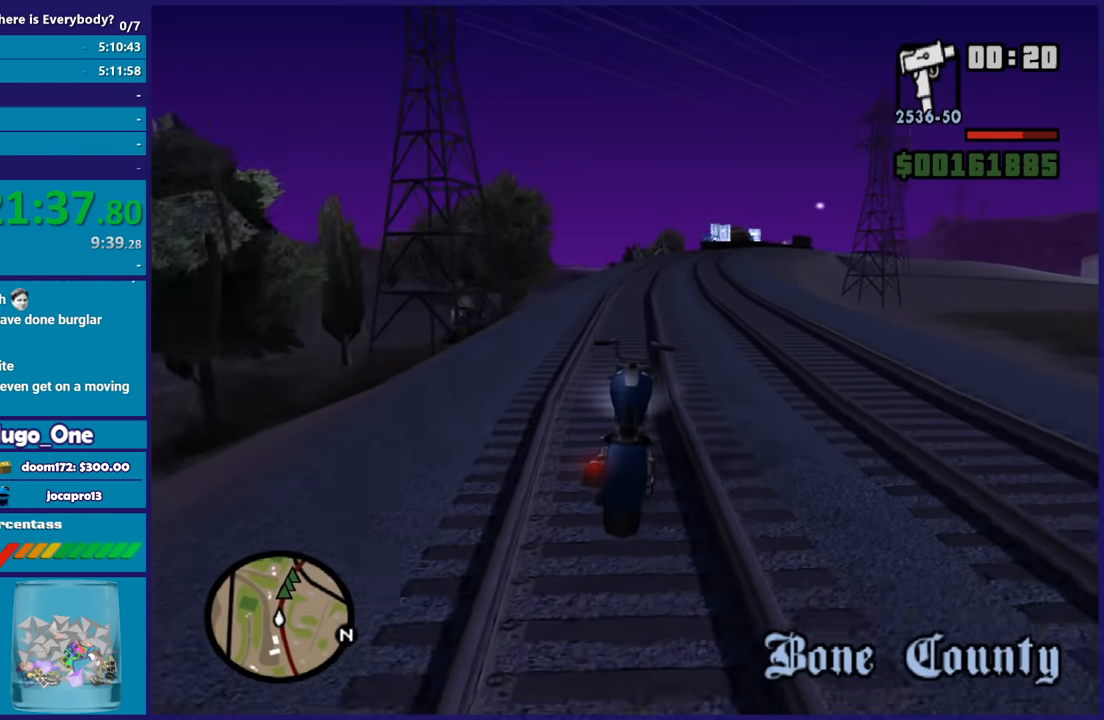
{"buttons": ["R2"], "left_stick": "up", "right_stick": "down", "button_events": []}
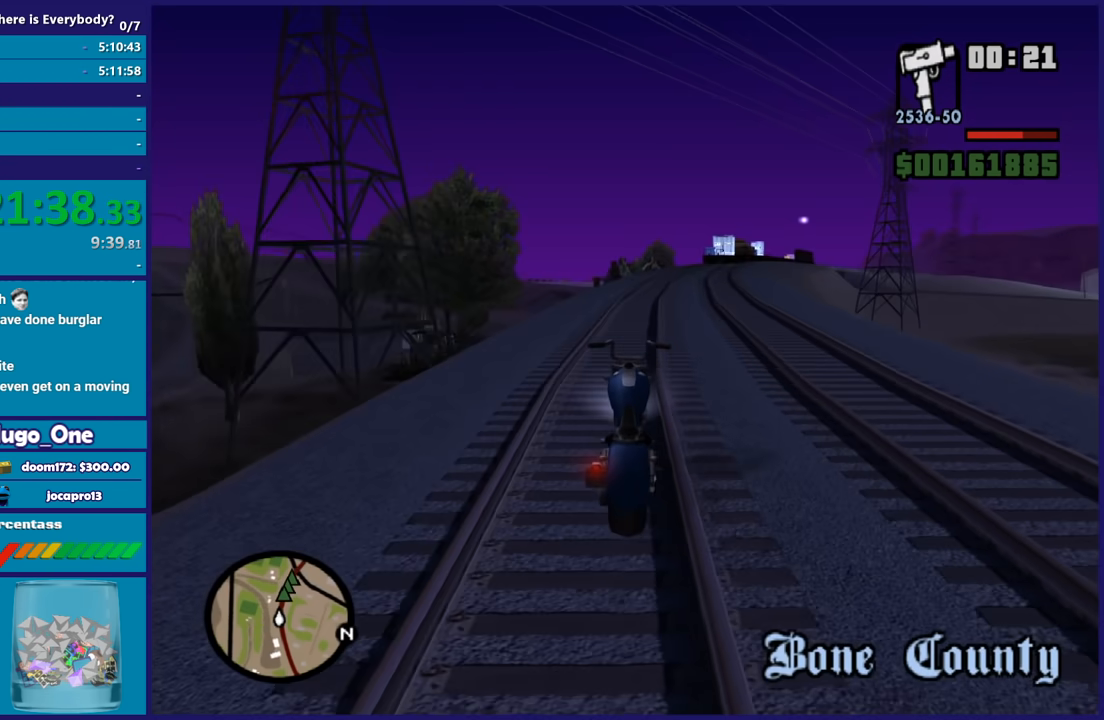
{"buttons": ["R2"], "left_stick": "up", "right_stick": "center", "button_events": []}
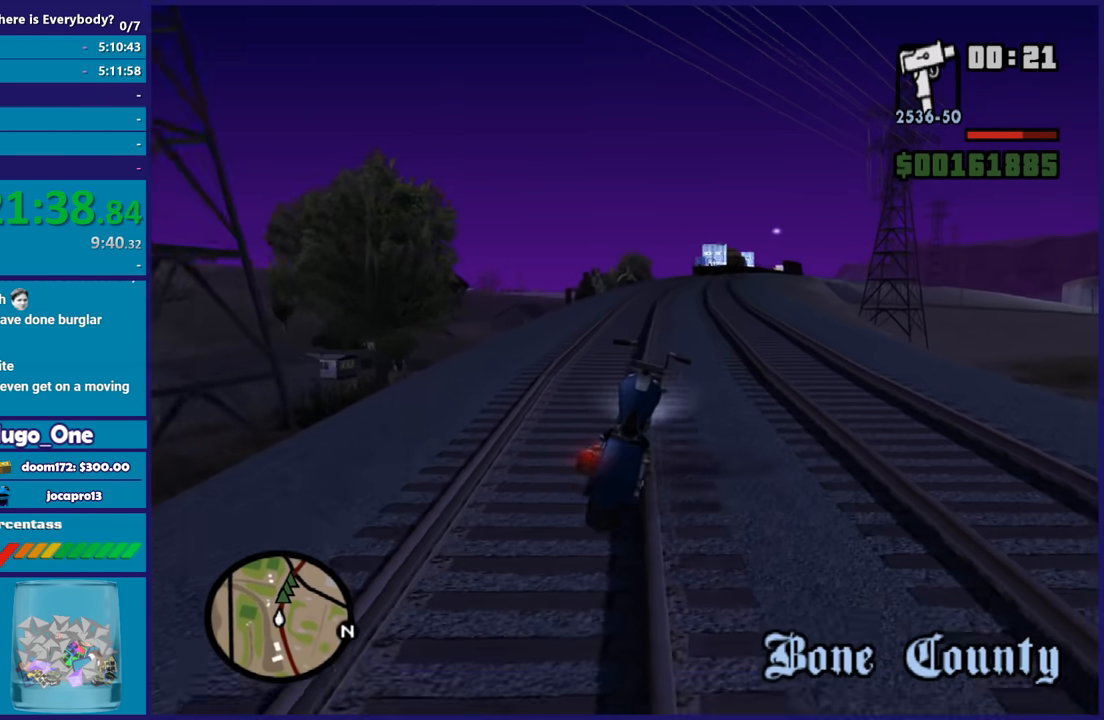
{"buttons": ["R2"], "left_stick": "up", "right_stick": "down", "button_events": []}
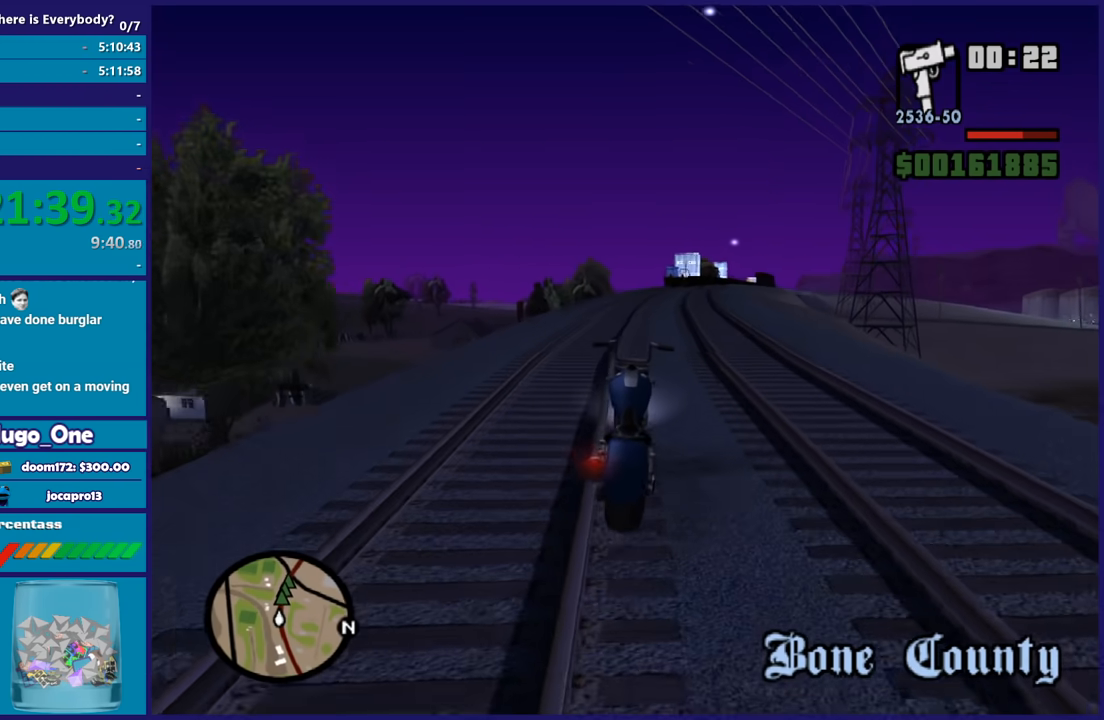
{"buttons": ["R2"], "left_stick": "up", "right_stick": "center", "button_events": []}